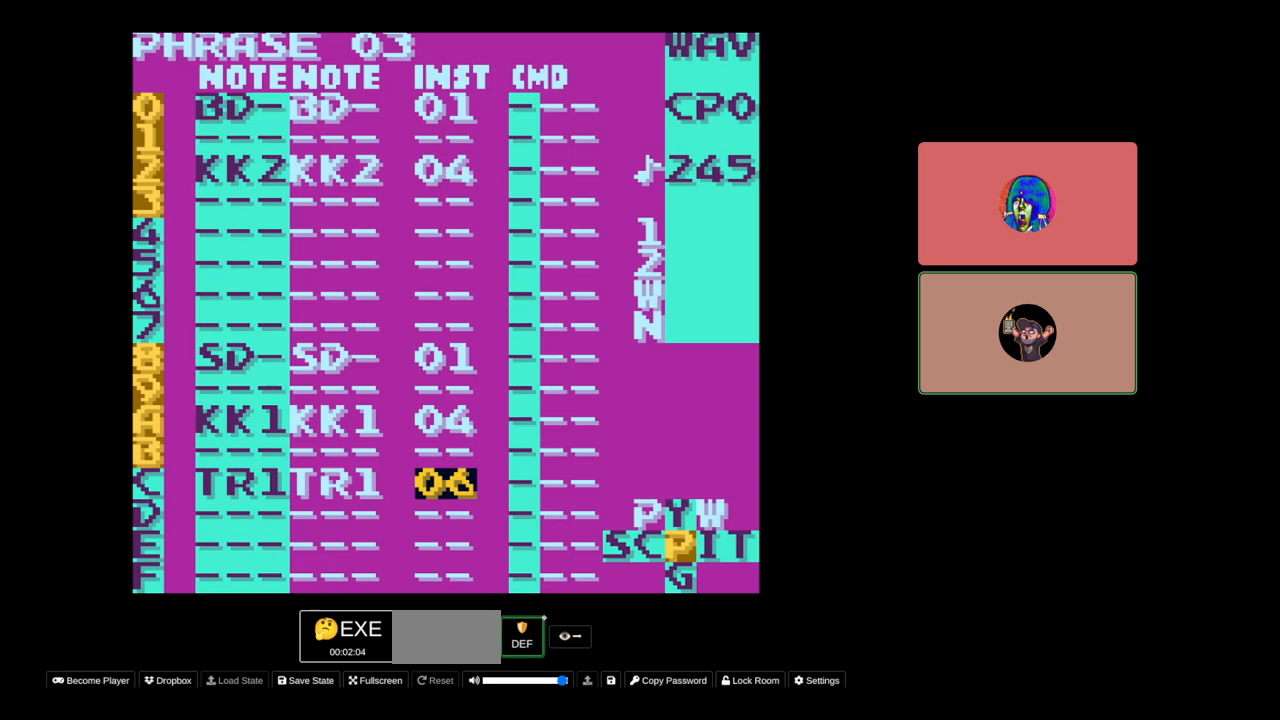
Gameplay with a controller (Nintendo layout); each line is a JSON object with the inputs held at the frame after it. "events" lists button and stick changes between this image and that frame as [ms after this image, input, new state], when the widget could be followed in between. Not read: L3 R3.
{"buttons": ["DPAD_UP"], "events": [[233, "DPAD_UP", "down"]]}
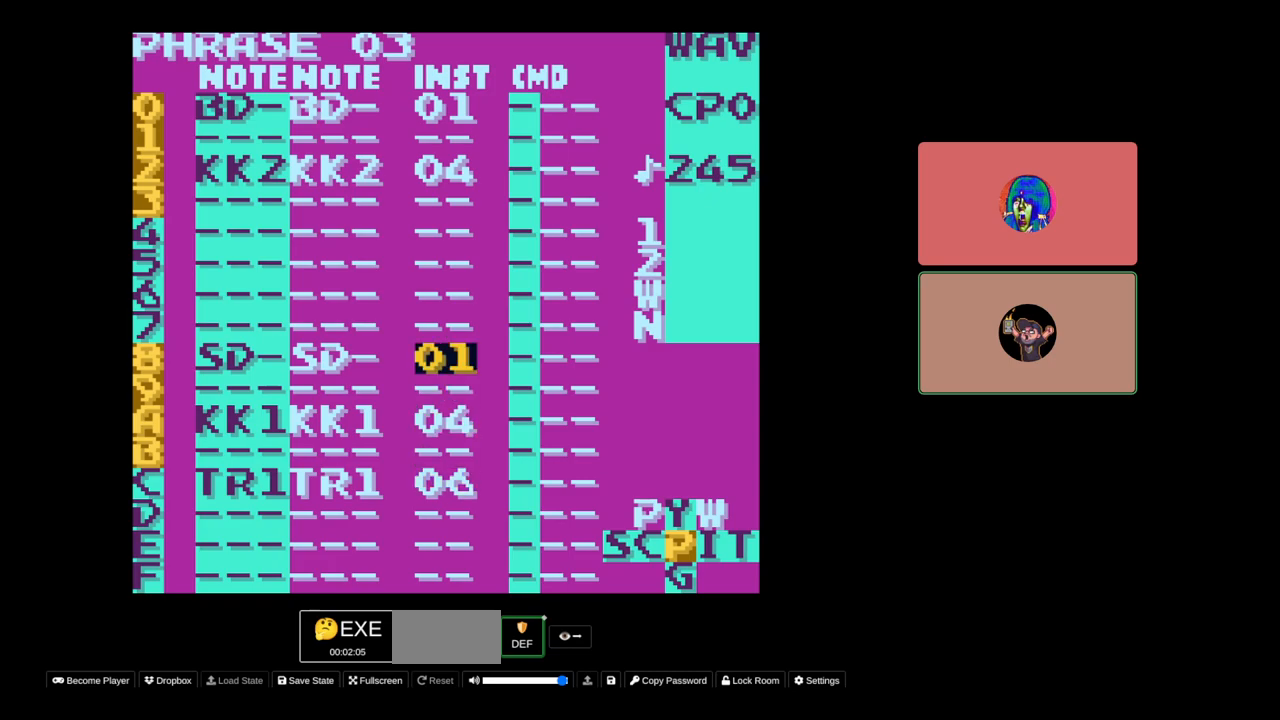
{"buttons": [], "events": [[50, "DPAD_UP", "up"]]}
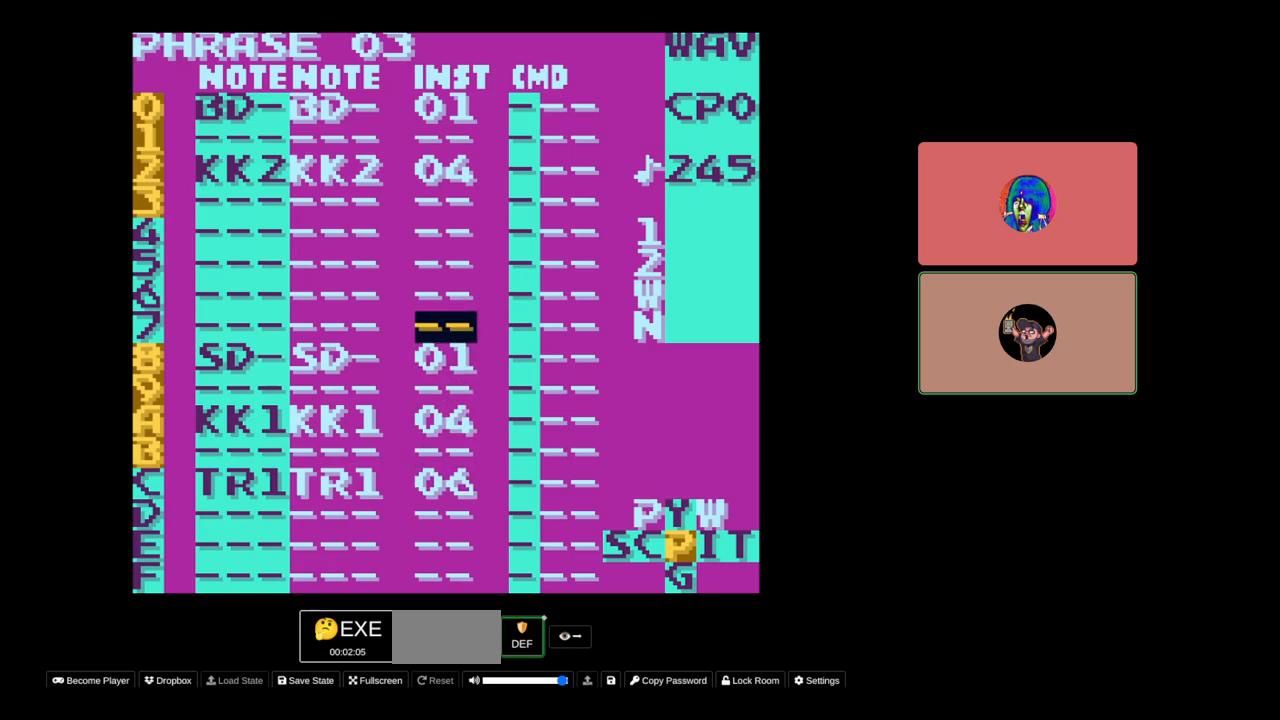
{"buttons": ["DPAD_UP"], "events": [[50, "DPAD_DOWN", "down"], [150, "DPAD_DOWN", "up"], [467, "DPAD_UP", "down"]]}
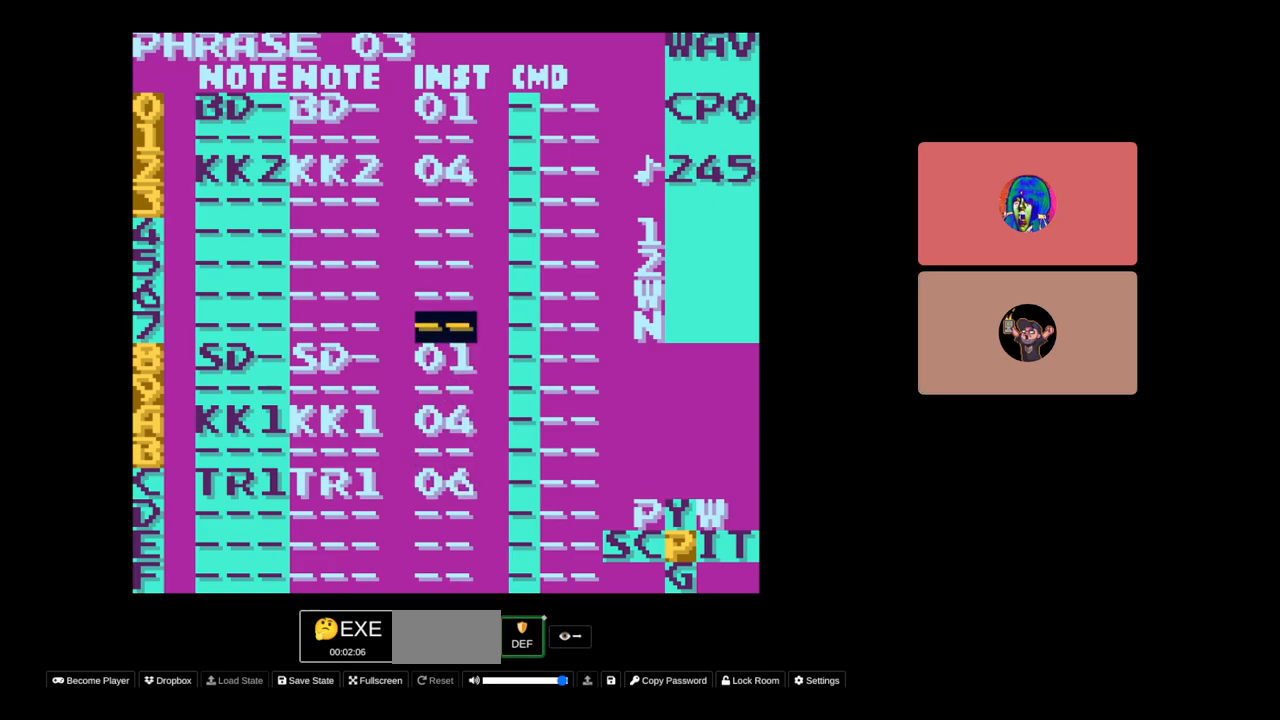
{"buttons": [], "events": [[333, "DPAD_UP", "up"]]}
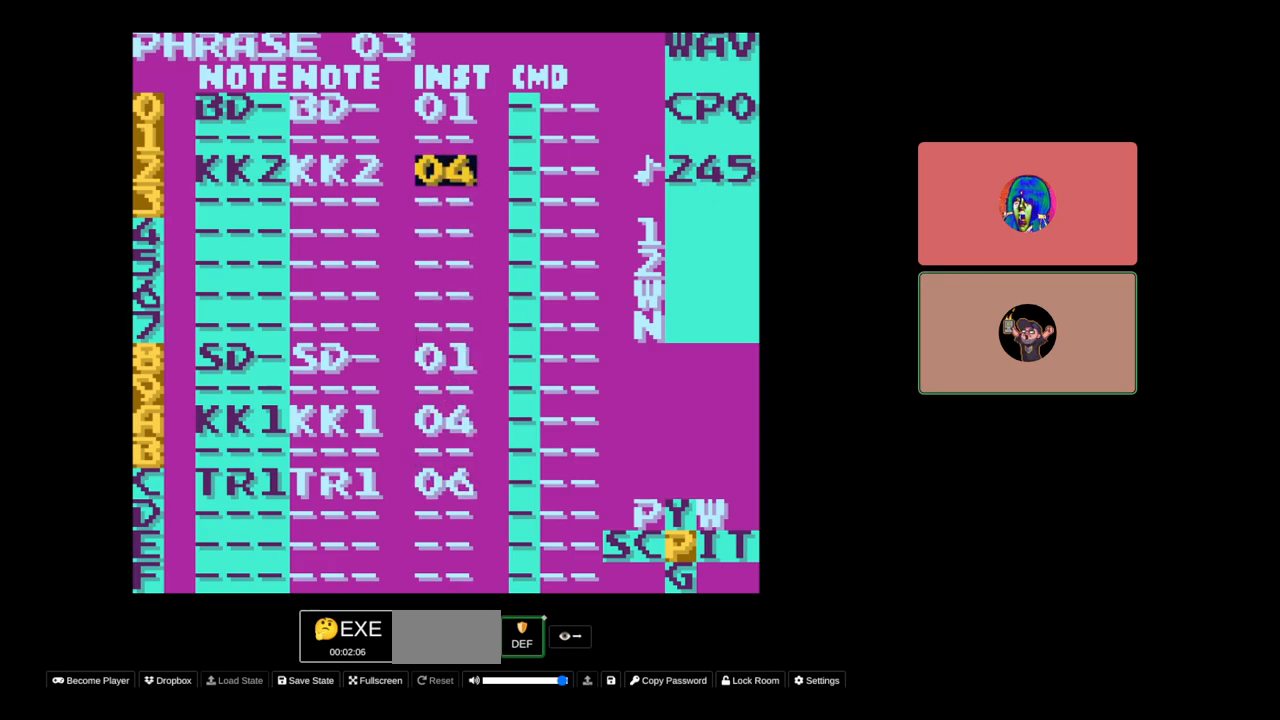
{"buttons": ["DPAD_LEFT"], "events": [[433, "DPAD_LEFT", "down"]]}
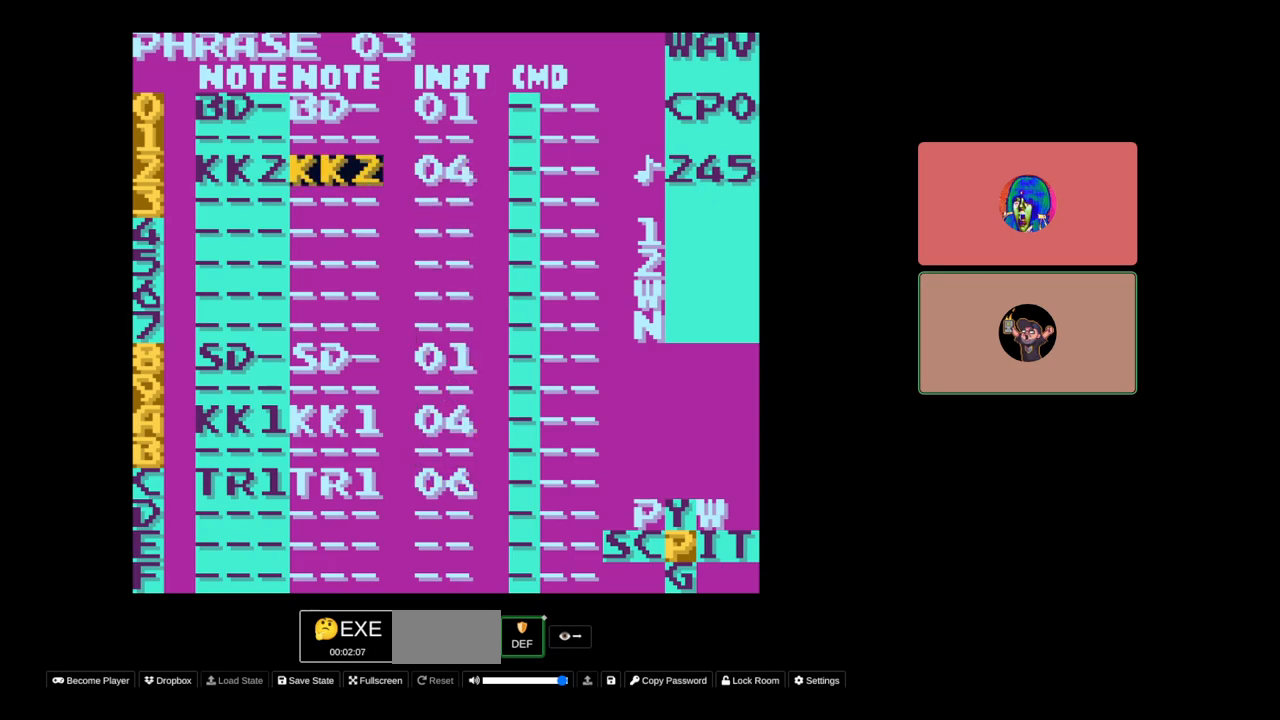
{"buttons": [], "events": [[233, "DPAD_LEFT", "up"]]}
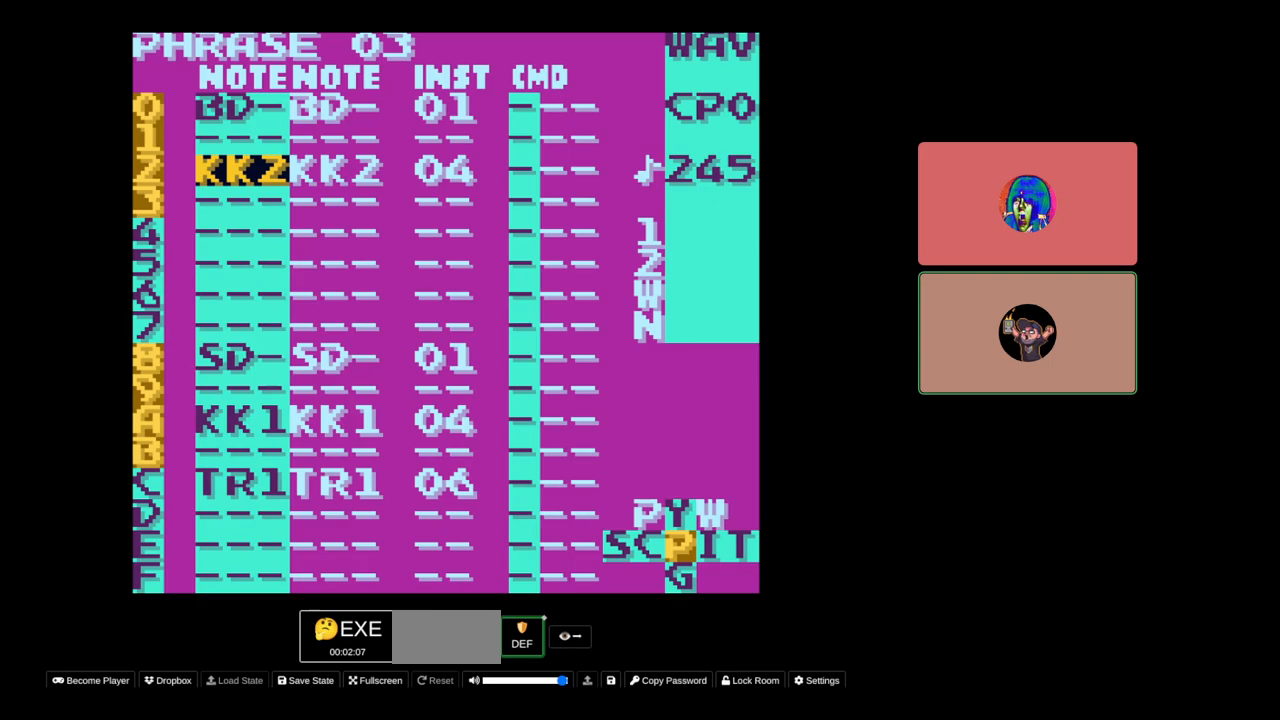
{"buttons": [], "events": []}
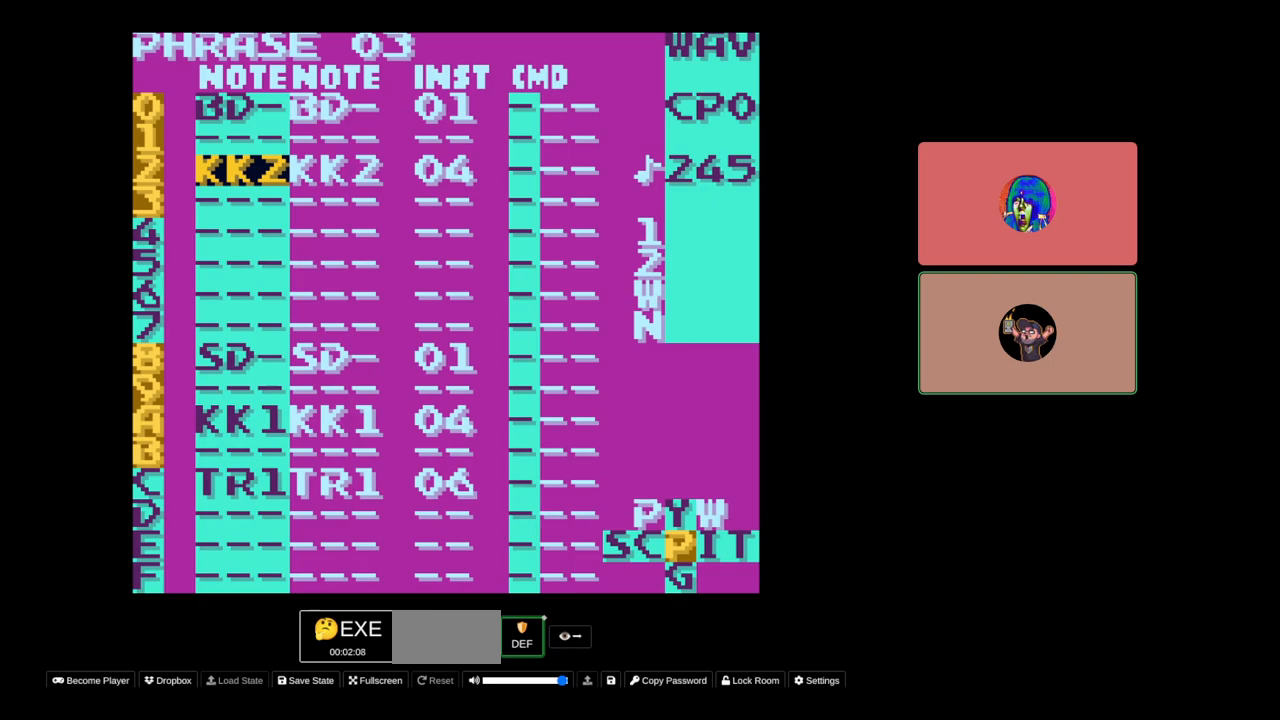
{"buttons": [], "events": []}
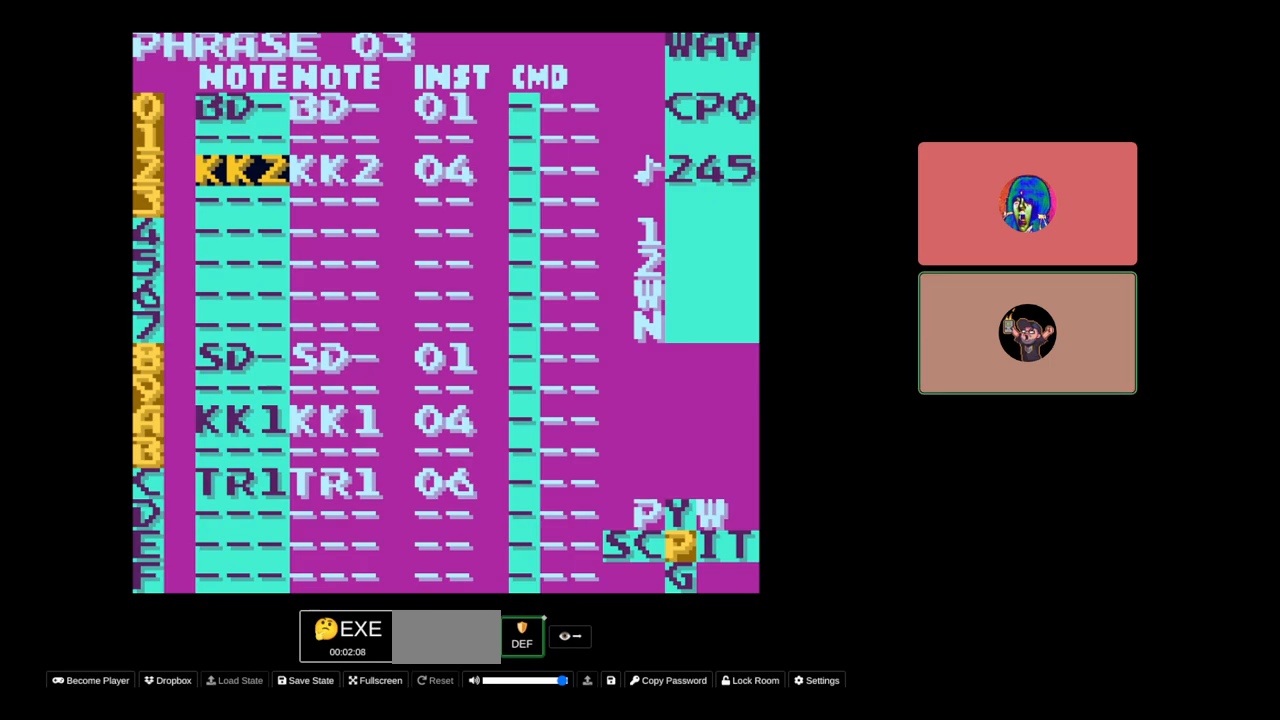
{"buttons": [], "events": []}
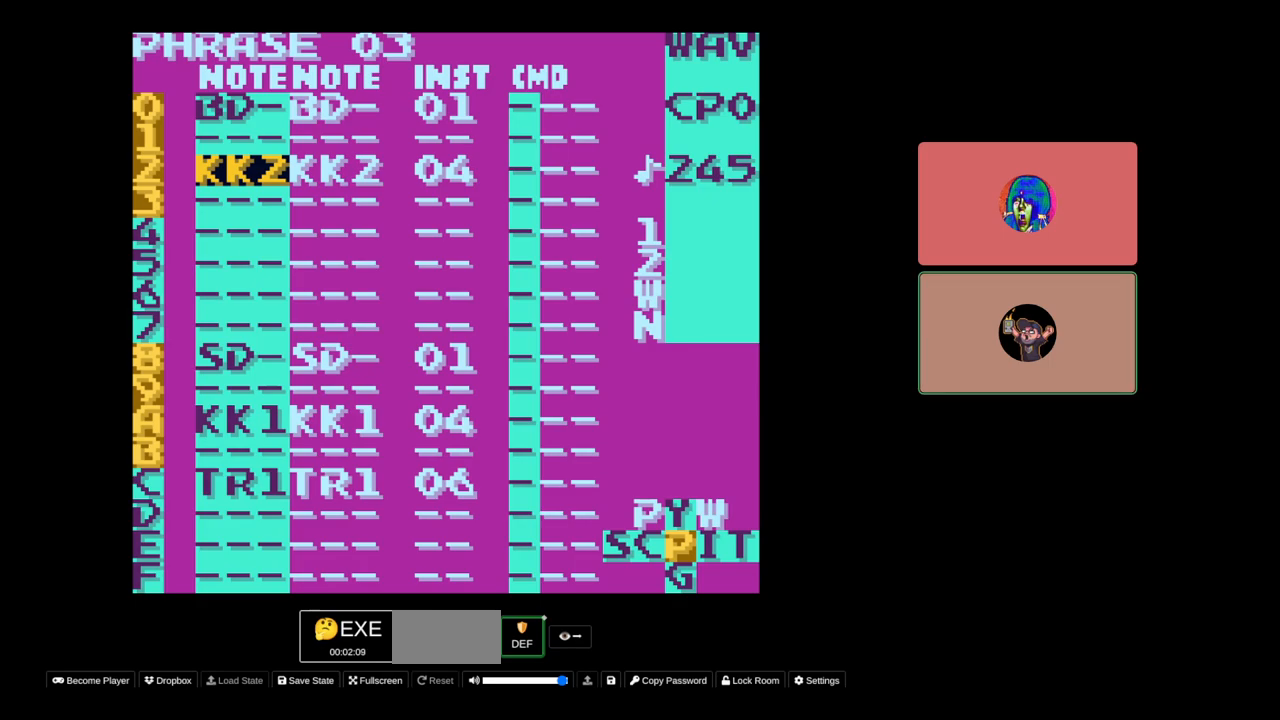
{"buttons": [], "events": []}
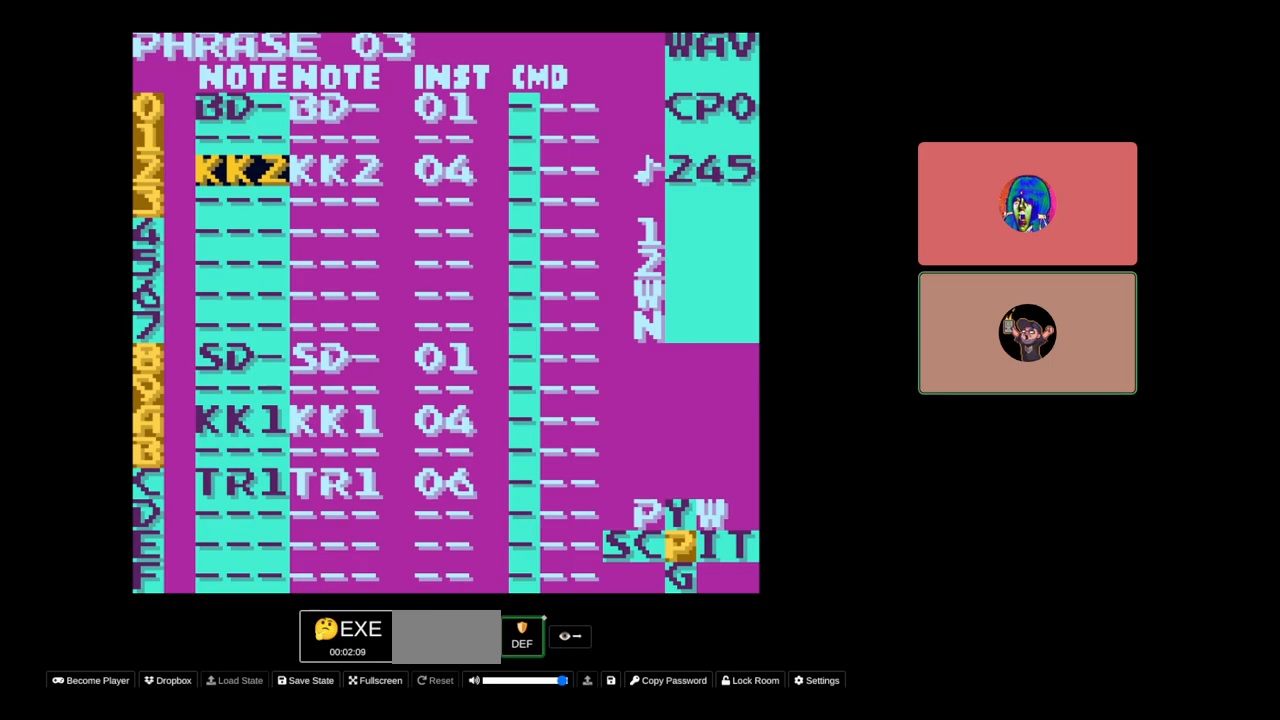
{"buttons": [], "events": []}
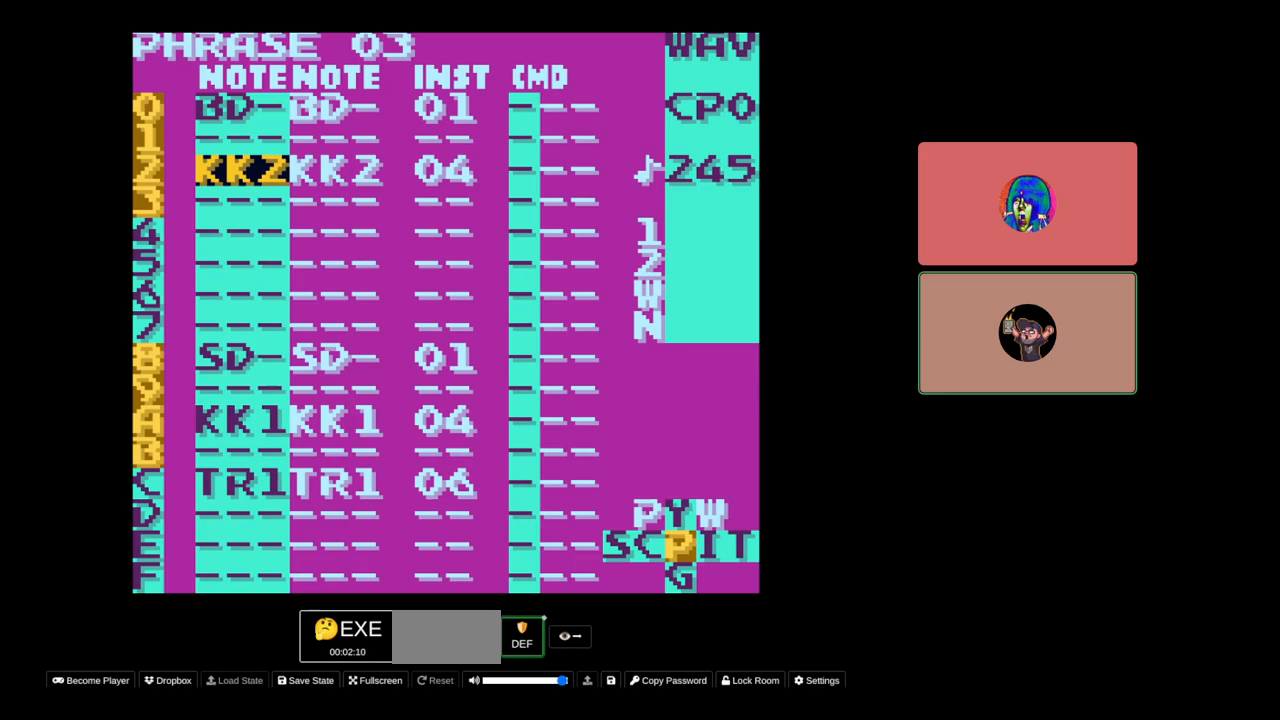
{"buttons": [], "events": []}
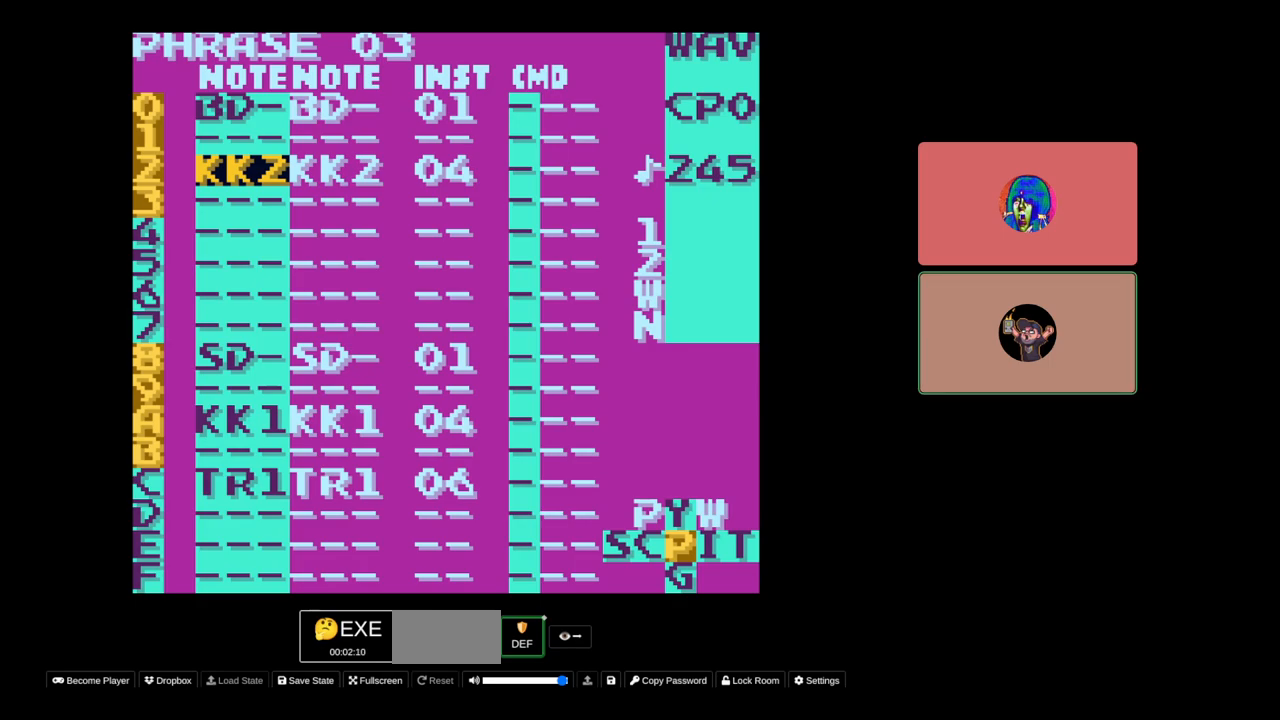
{"buttons": ["DPAD_RIGHT"], "events": [[467, "DPAD_RIGHT", "down"]]}
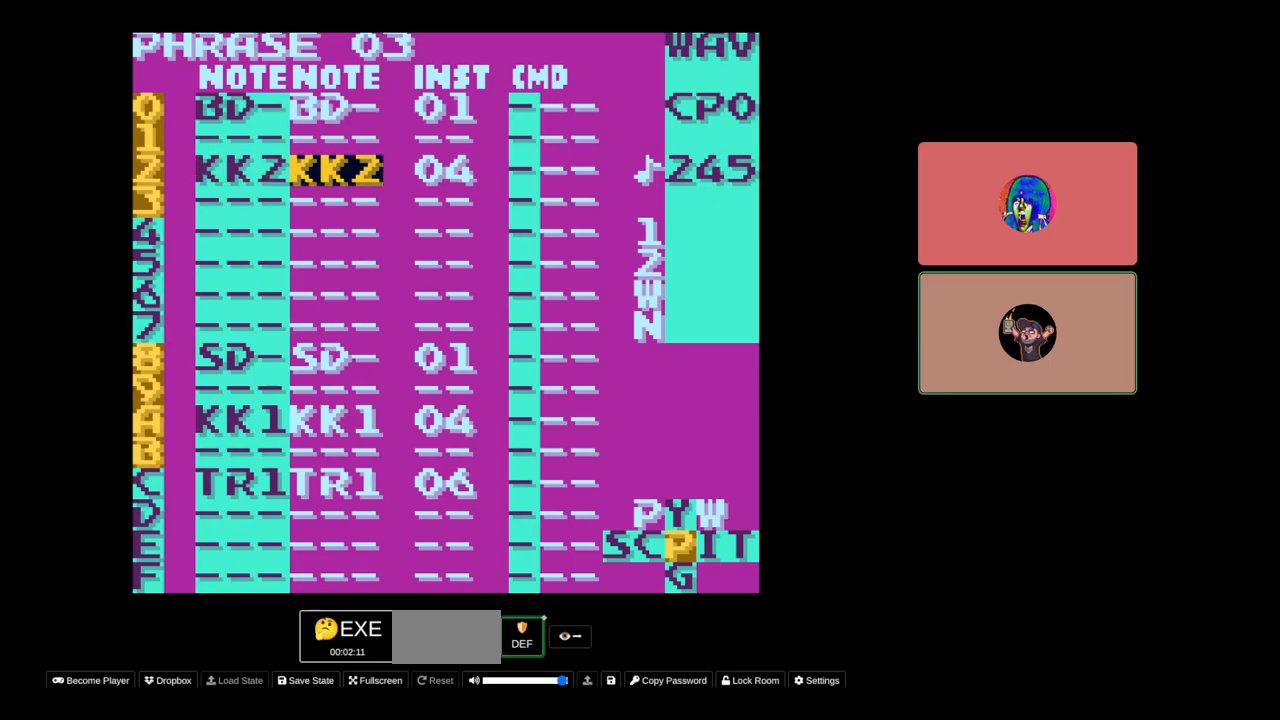
{"buttons": [], "events": [[317, "DPAD_RIGHT", "up"]]}
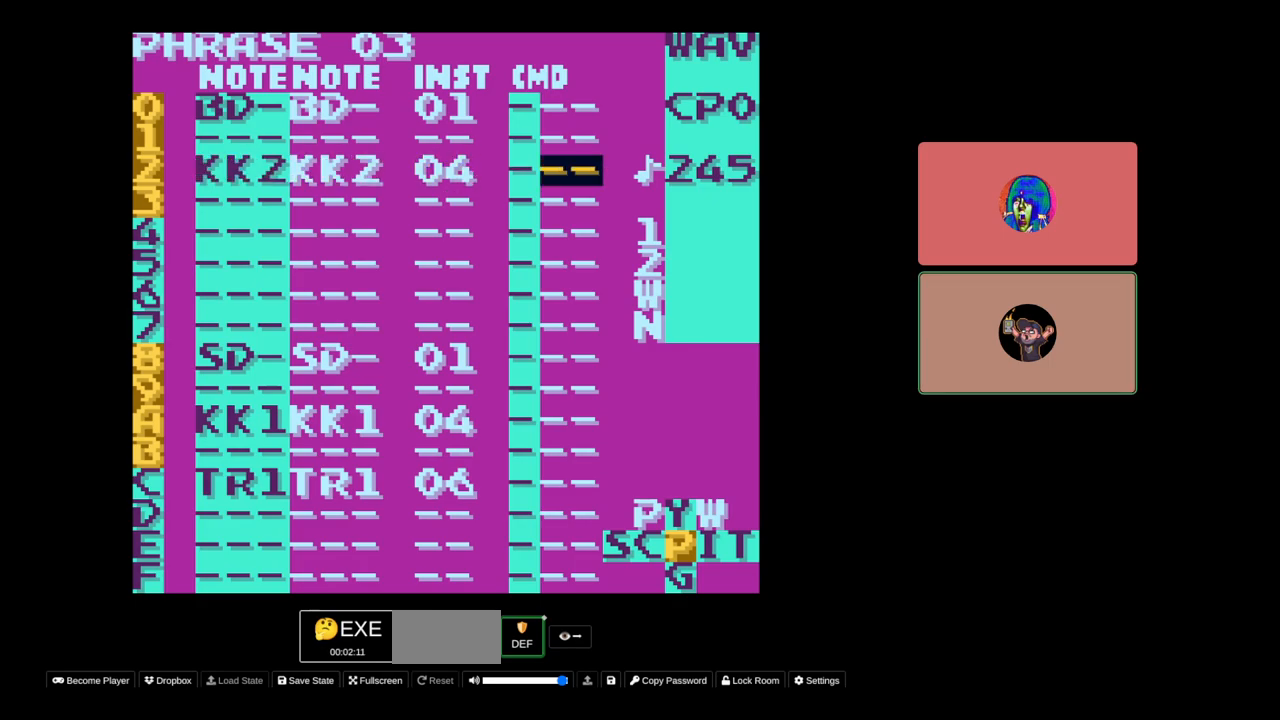
{"buttons": [], "events": []}
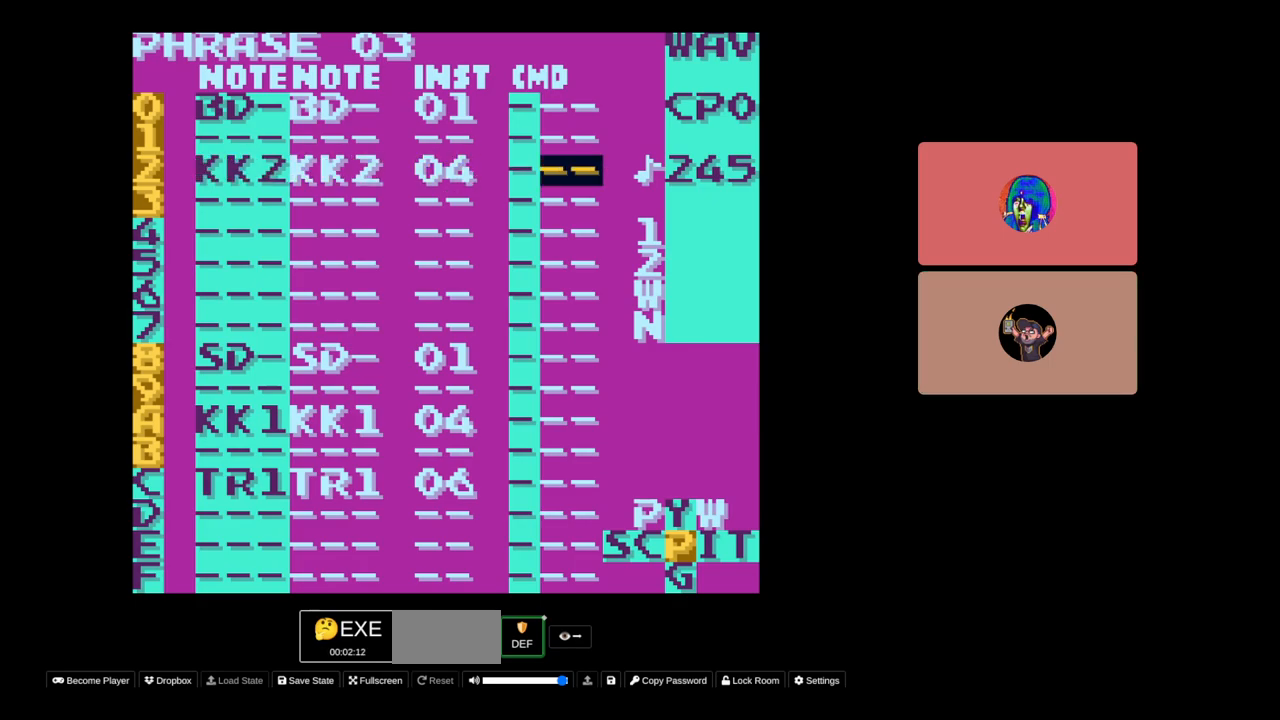
{"buttons": ["DPAD_LEFT"], "events": [[450, "DPAD_LEFT", "down"]]}
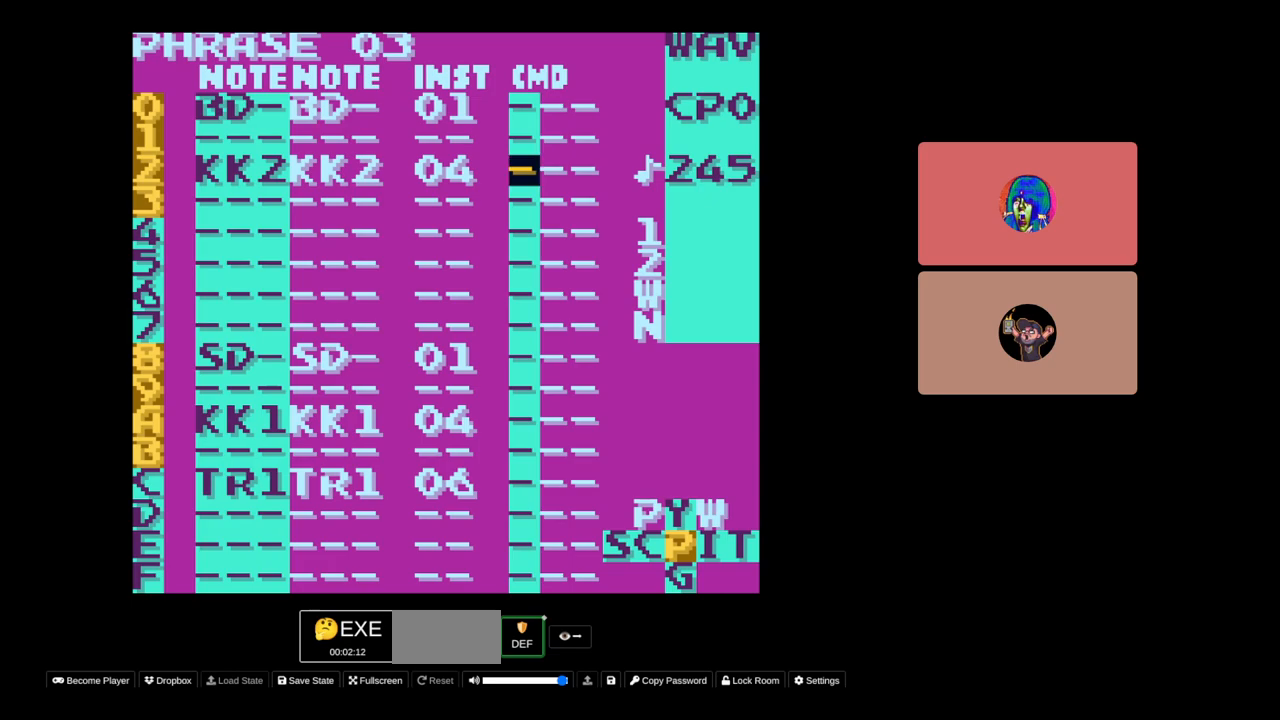
{"buttons": [], "events": [[317, "DPAD_LEFT", "up"]]}
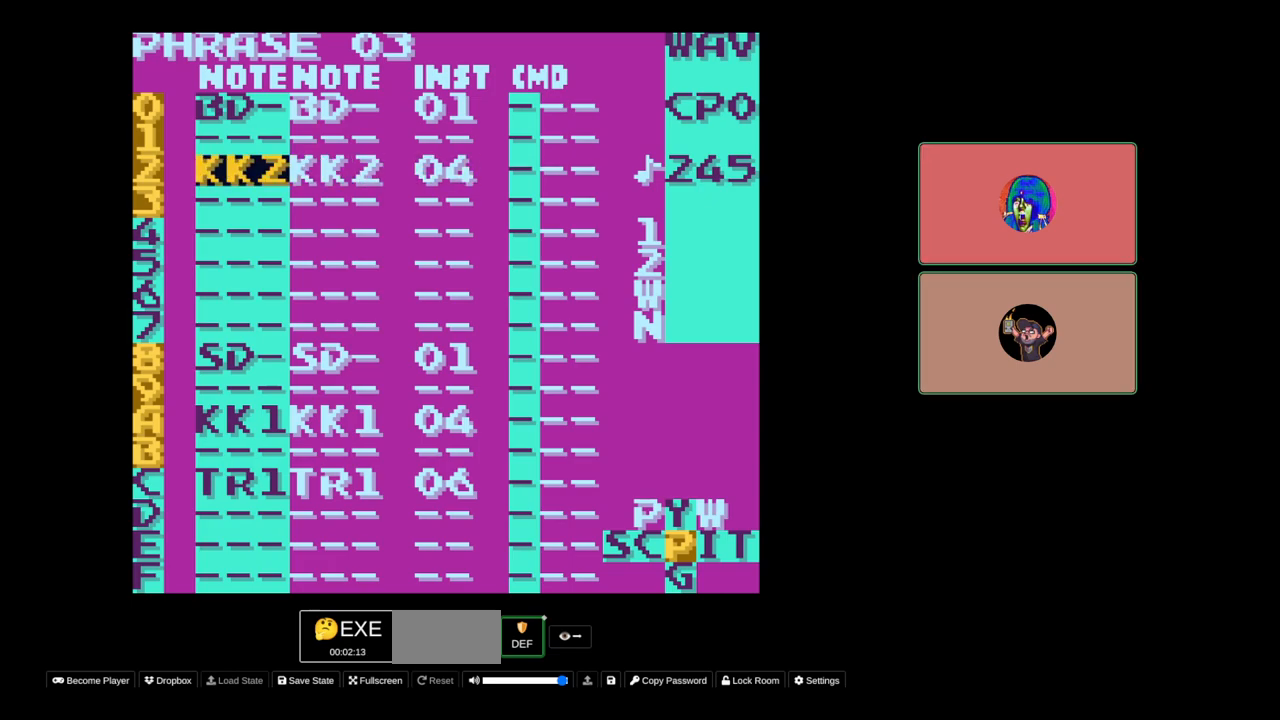
{"buttons": [], "events": [[100, "DPAD_RIGHT", "down"], [367, "DPAD_RIGHT", "up"]]}
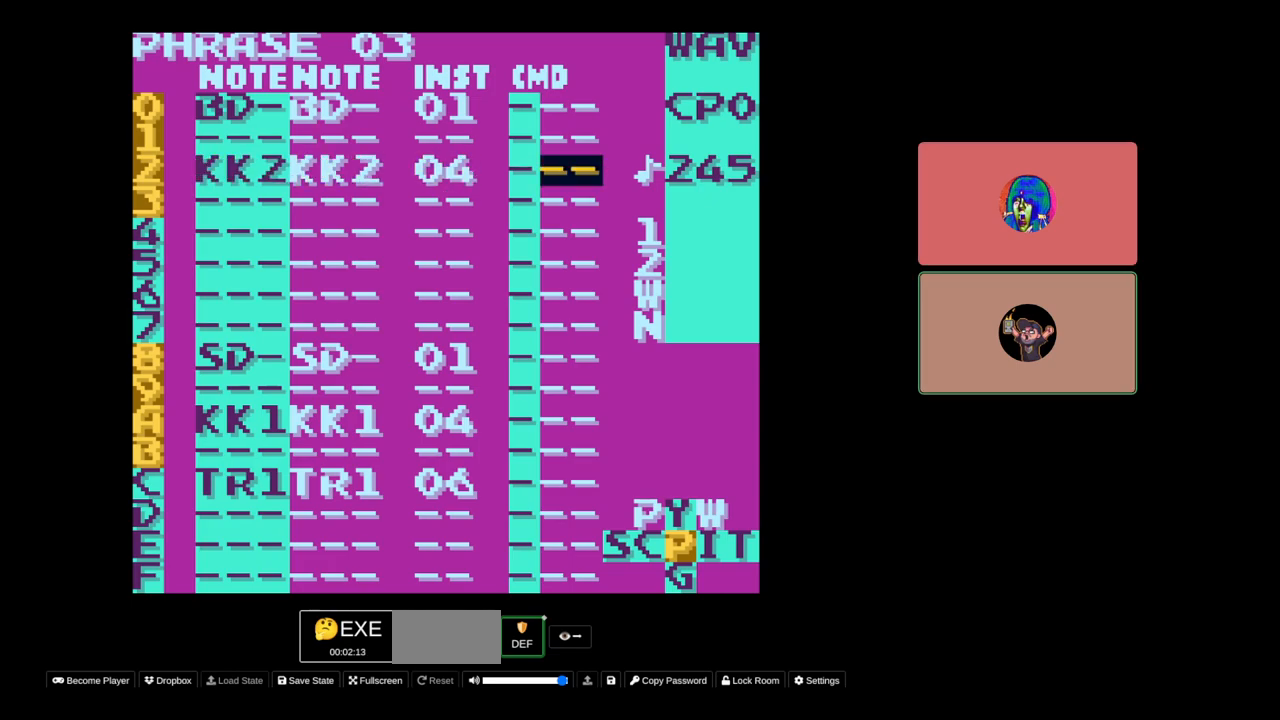
{"buttons": [], "events": [[150, "DPAD_LEFT", "down"], [467, "DPAD_LEFT", "up"]]}
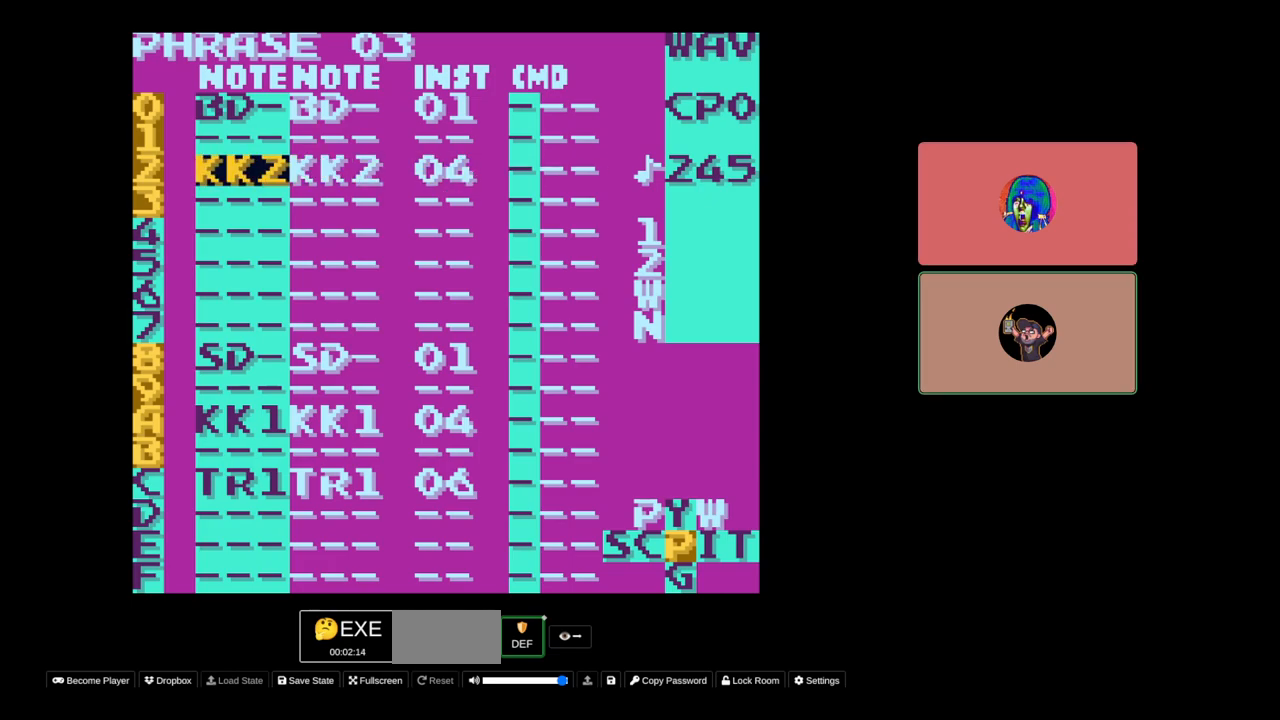
{"buttons": [], "events": []}
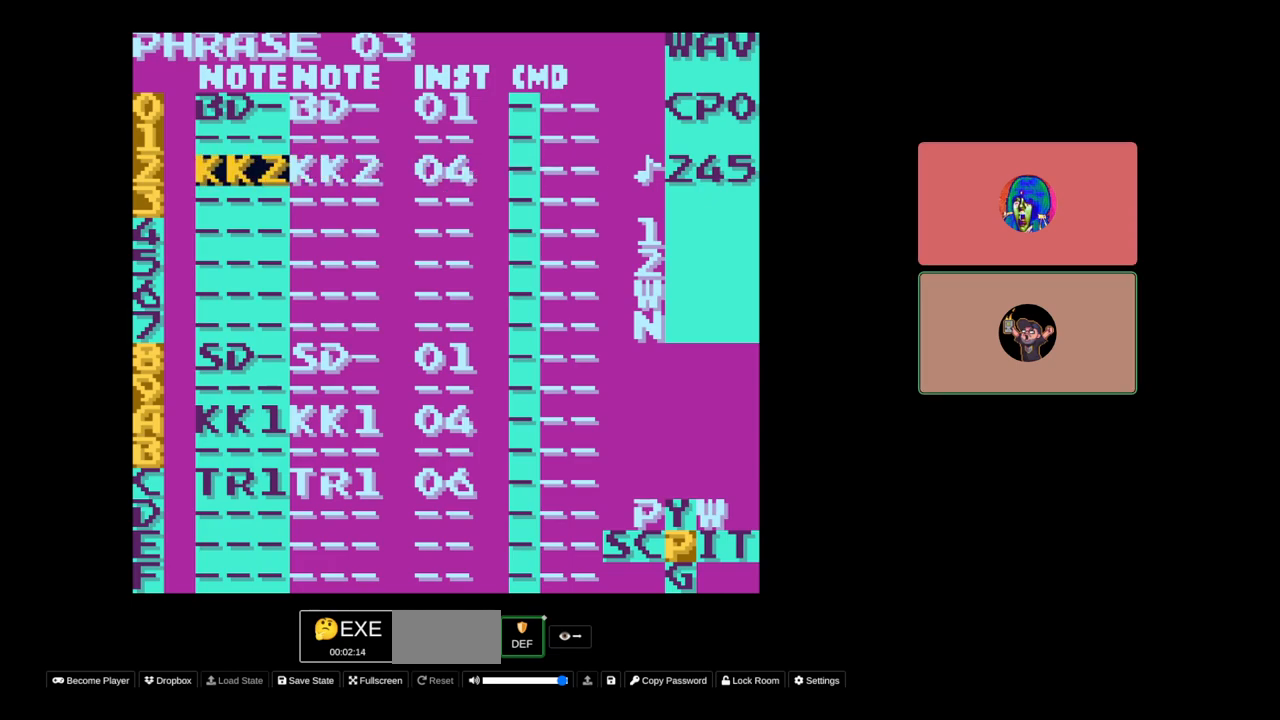
{"buttons": [], "events": []}
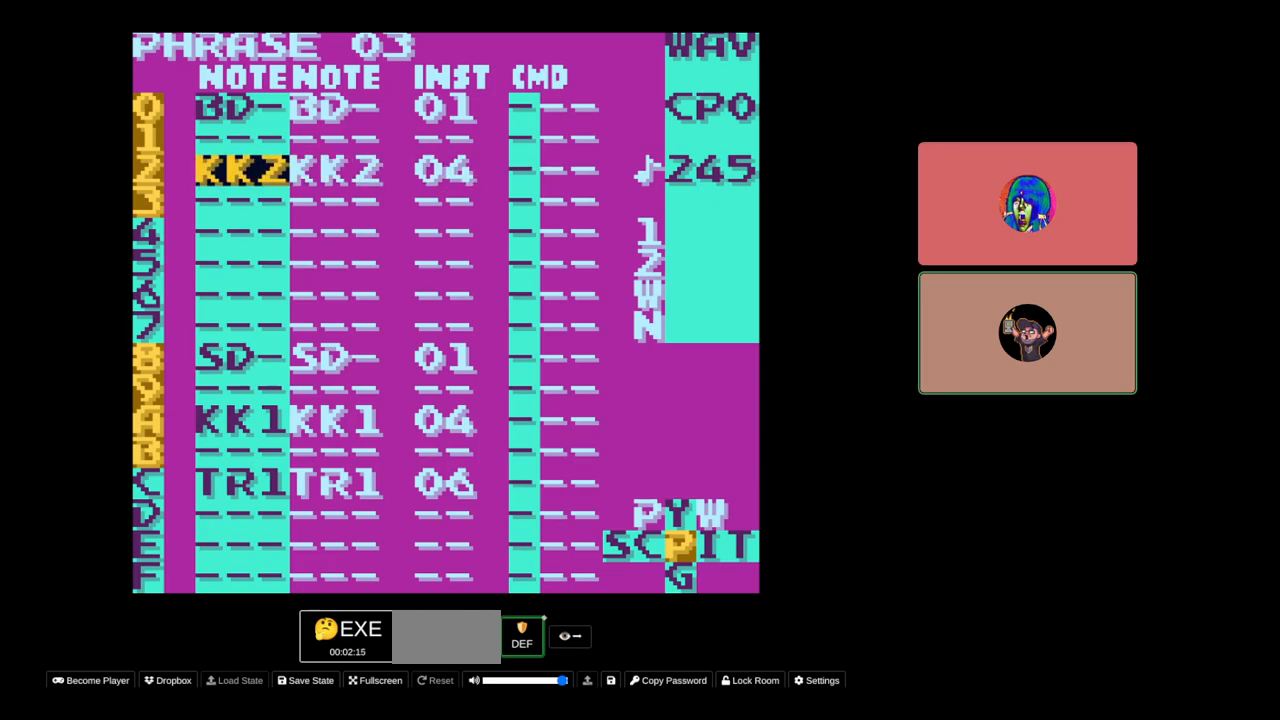
{"buttons": [], "events": []}